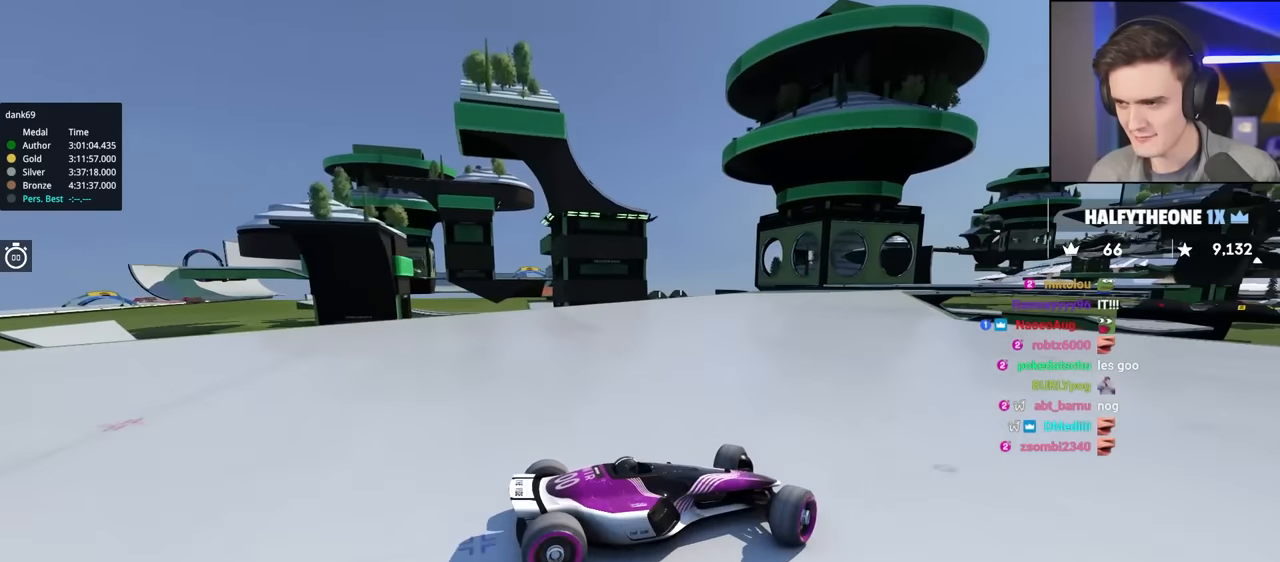
Gameplay with keyboard; each line is a JSON object with the keys held at the frame after it. "events" lists presses ("down") and releases ("up") of "brake", "down", "left", "right" and "up" between this image and that frame as [ms after this image, input, new state], when the widget could be followed in between. No other keys are recorded. Mouse input is not recorded. Key names are as the overlay labels them; some are game actions (e.g. jump) rather than physical keys.
{"keys": ["left", "up"], "events": []}
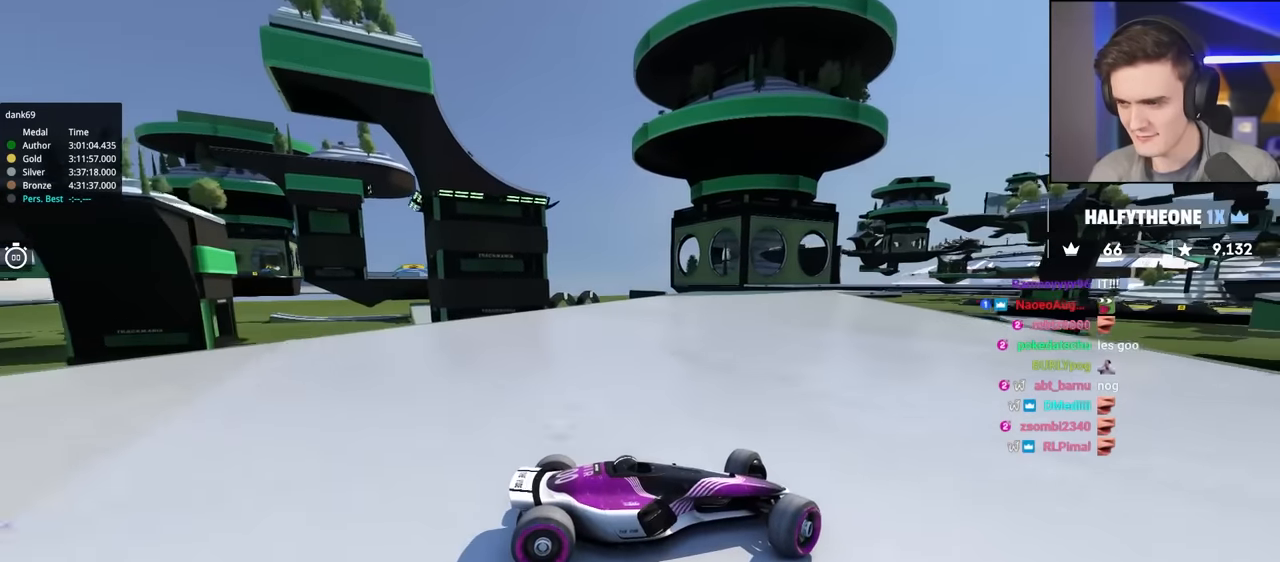
{"keys": ["left", "up"], "events": []}
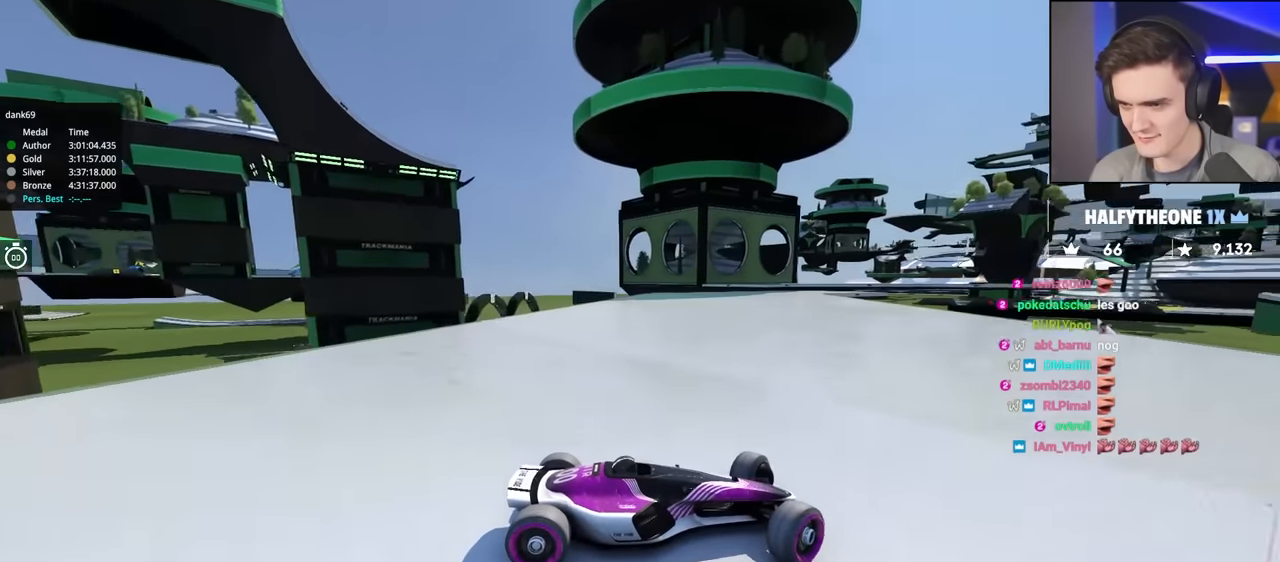
{"keys": ["left", "up"], "events": []}
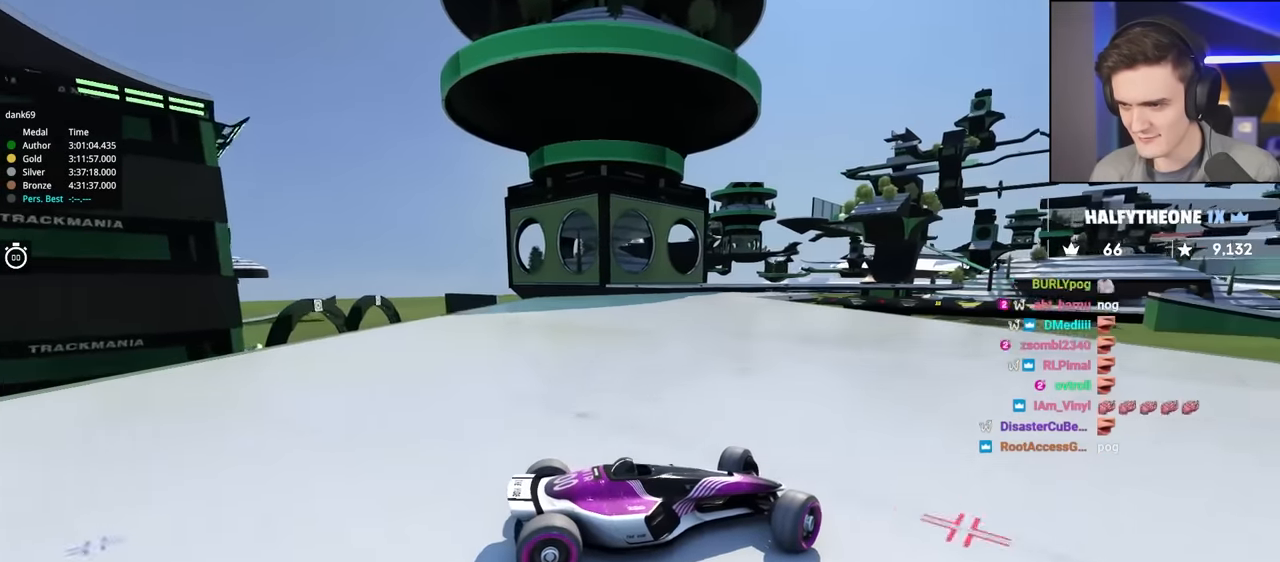
{"keys": ["left", "up"], "events": []}
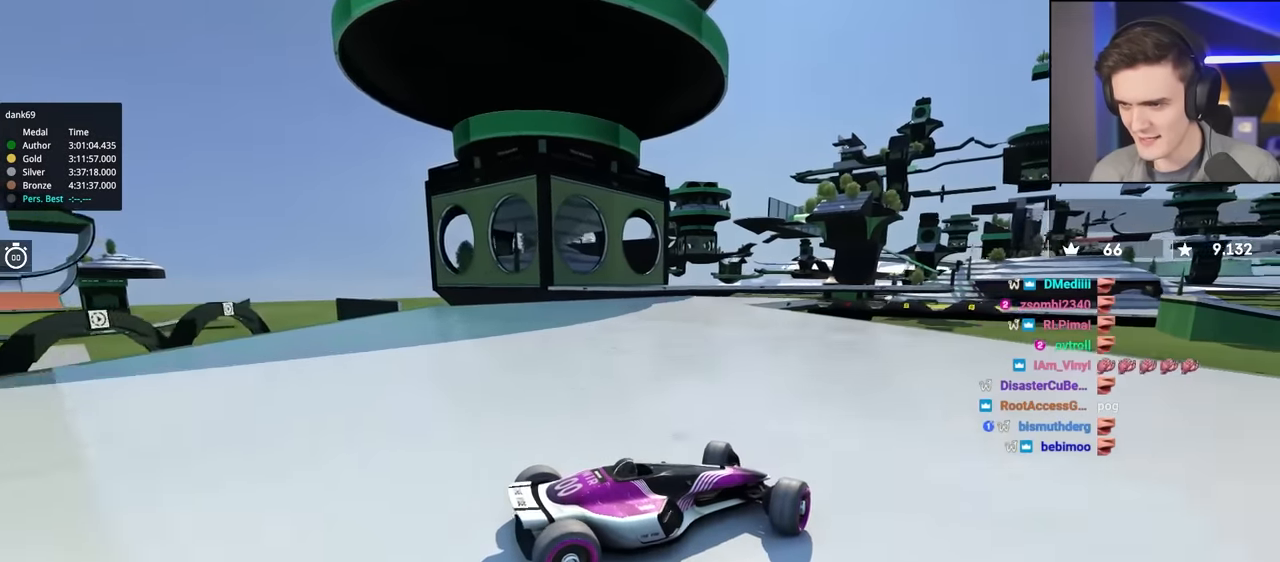
{"keys": ["left", "up"], "events": [[100, "brake", "down"], [234, "brake", "up"]]}
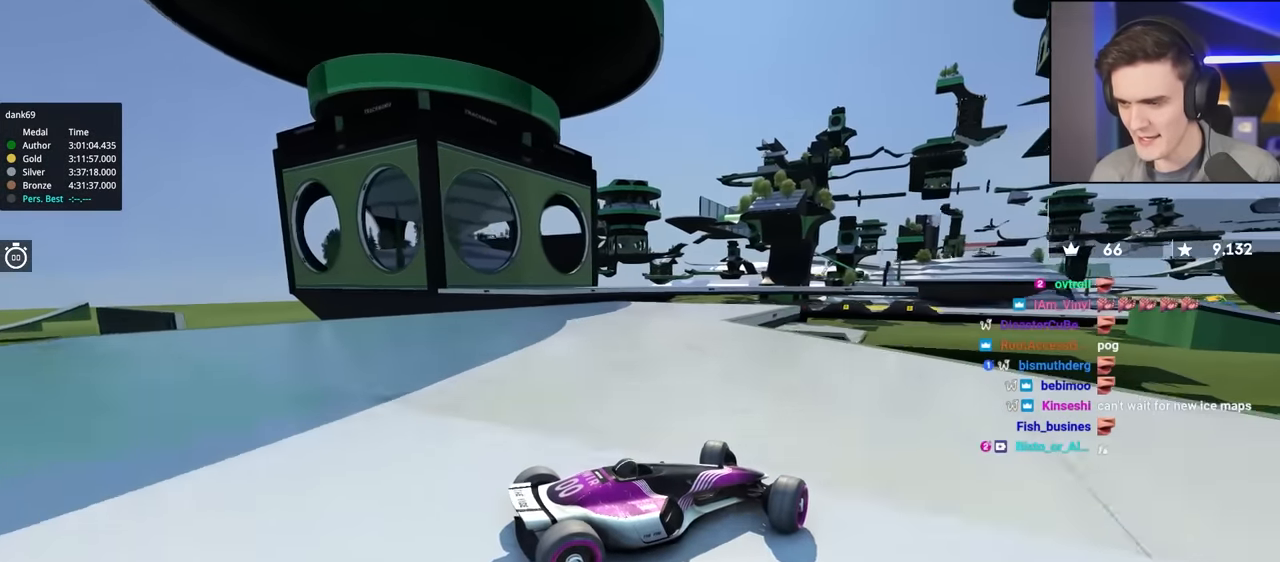
{"keys": ["left", "up"], "events": []}
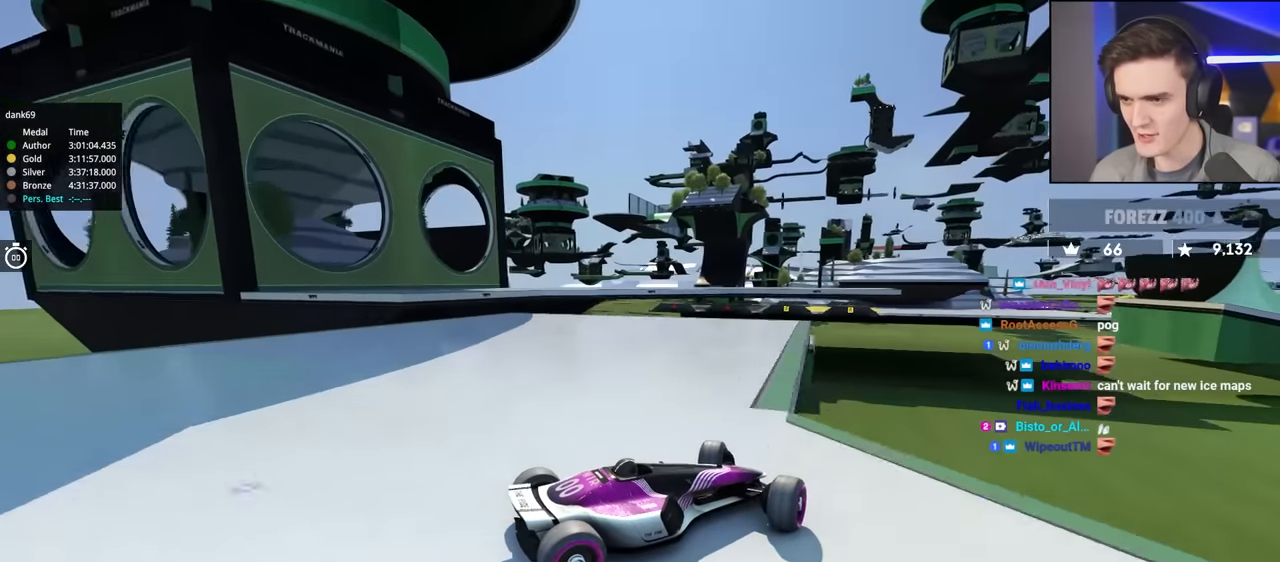
{"keys": ["left", "up"], "events": [[267, "brake", "down"], [500, "brake", "up"]]}
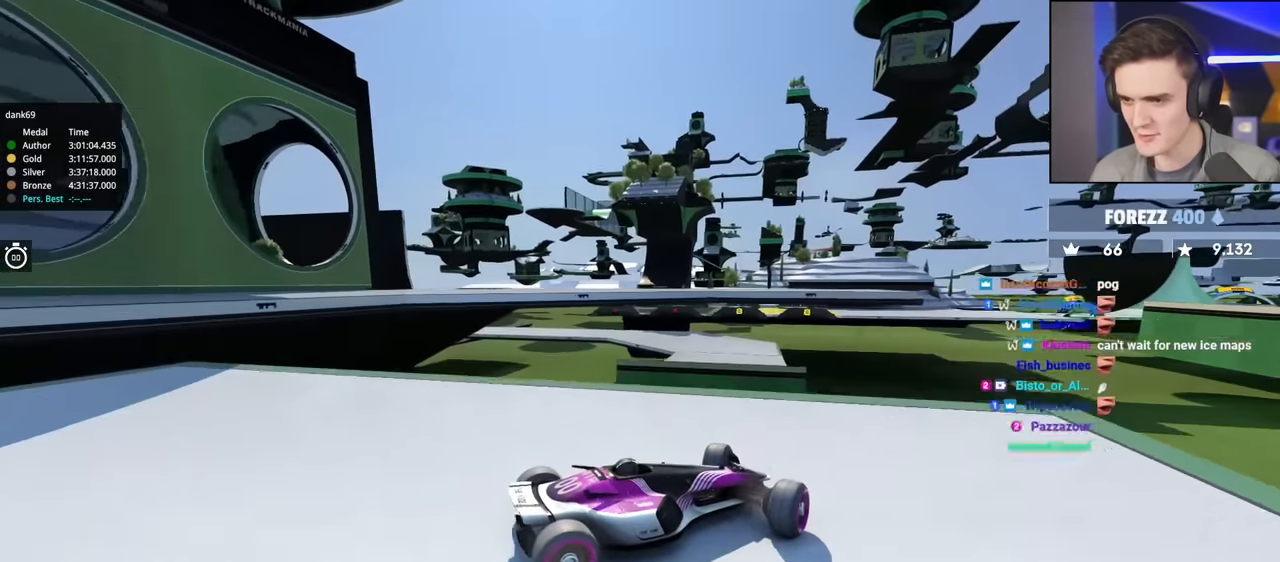
{"keys": ["right", "up"], "events": [[234, "left", "up"], [384, "right", "down"]]}
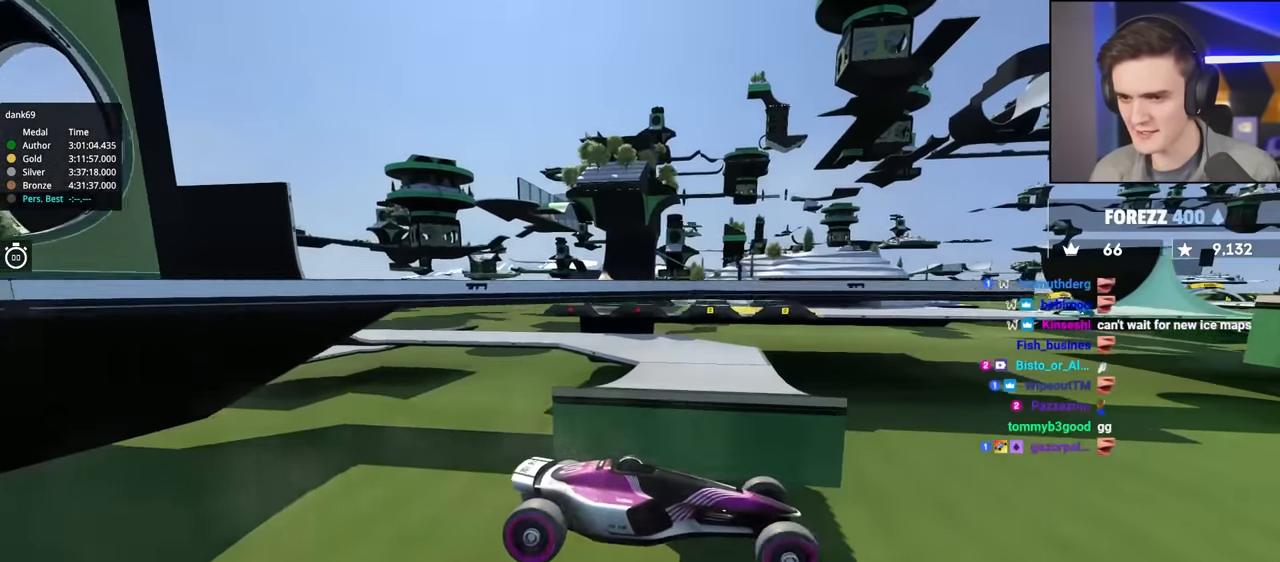
{"keys": [], "events": [[117, "up", "up"], [167, "right", "up"]]}
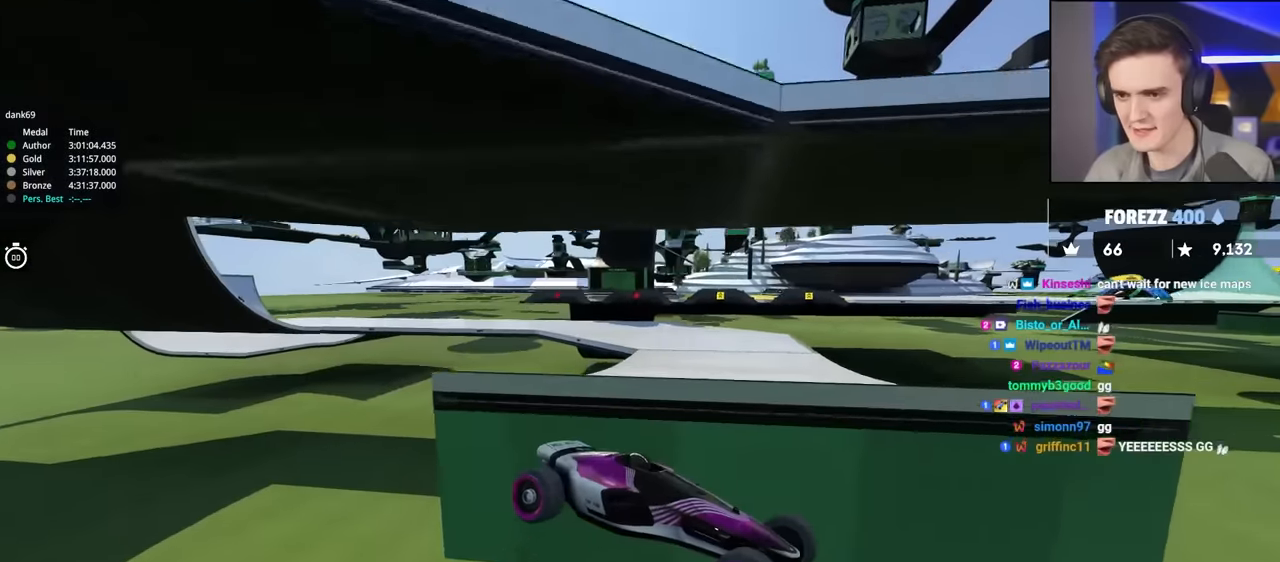
{"keys": [], "events": []}
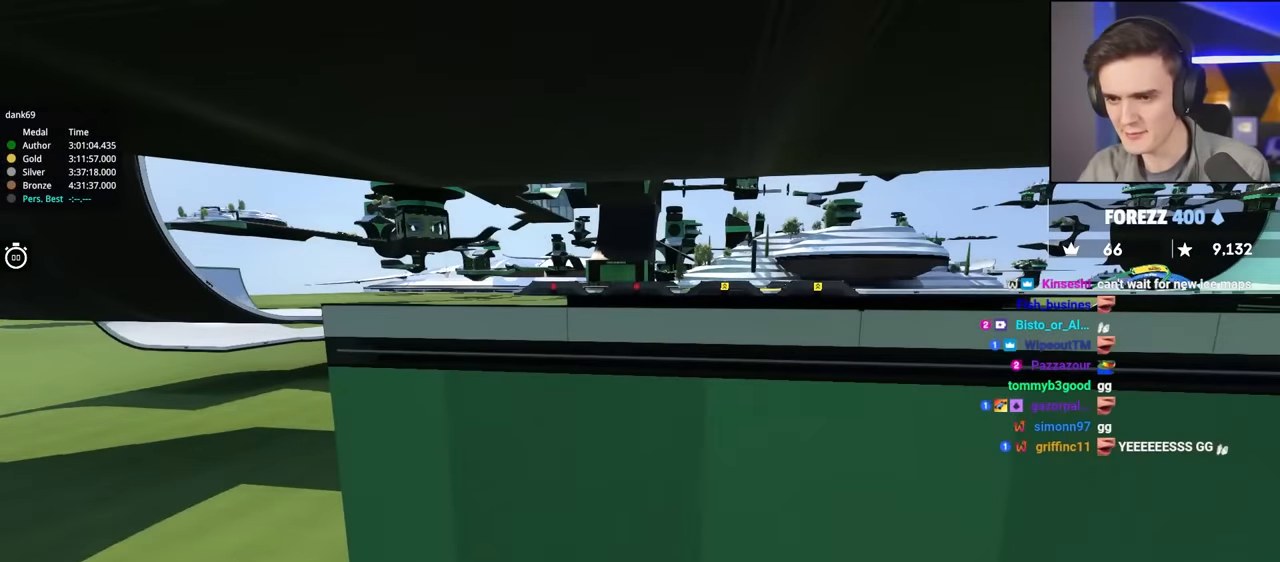
{"keys": ["right", "up"], "events": [[334, "up", "down"], [434, "right", "down"]]}
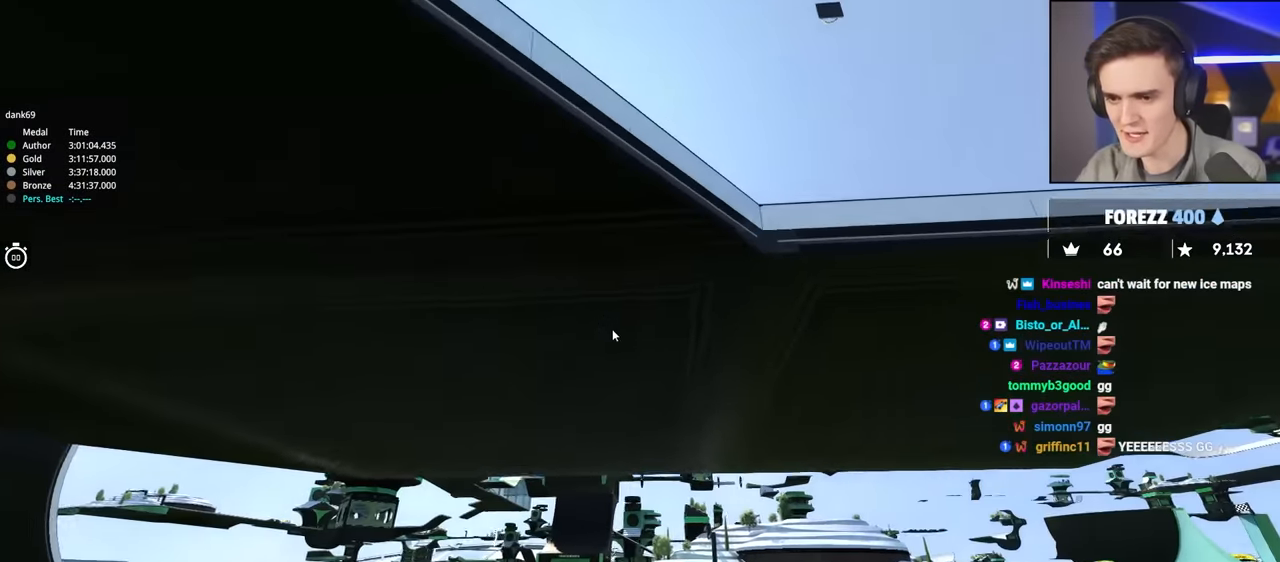
{"keys": ["right", "up"], "events": []}
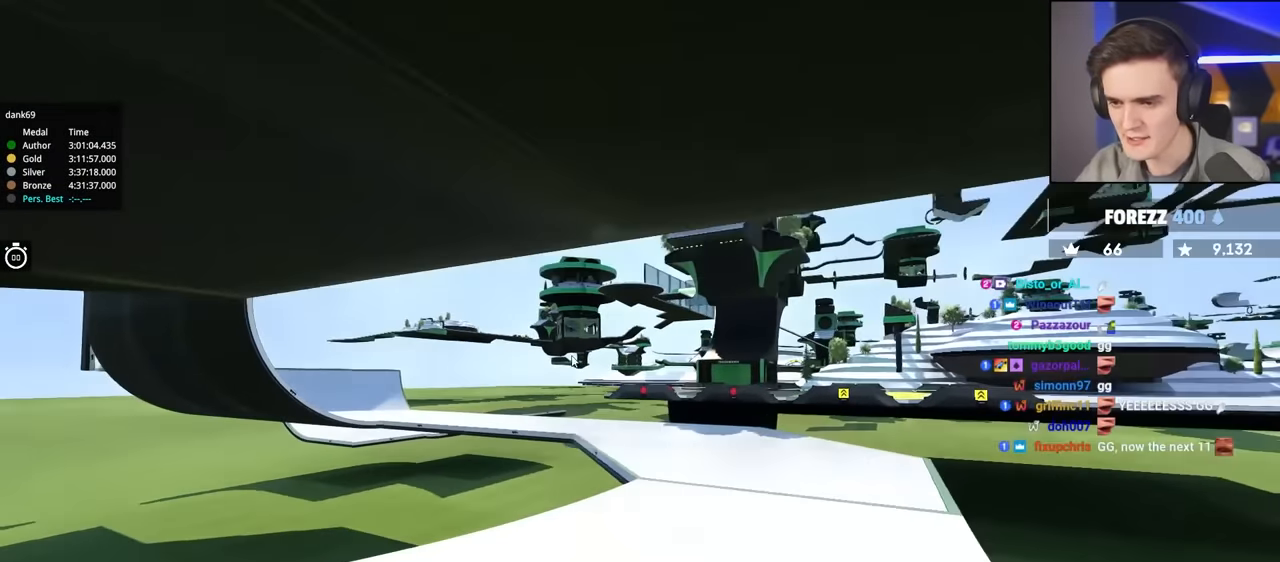
{"keys": ["up"], "events": [[317, "right", "up"]]}
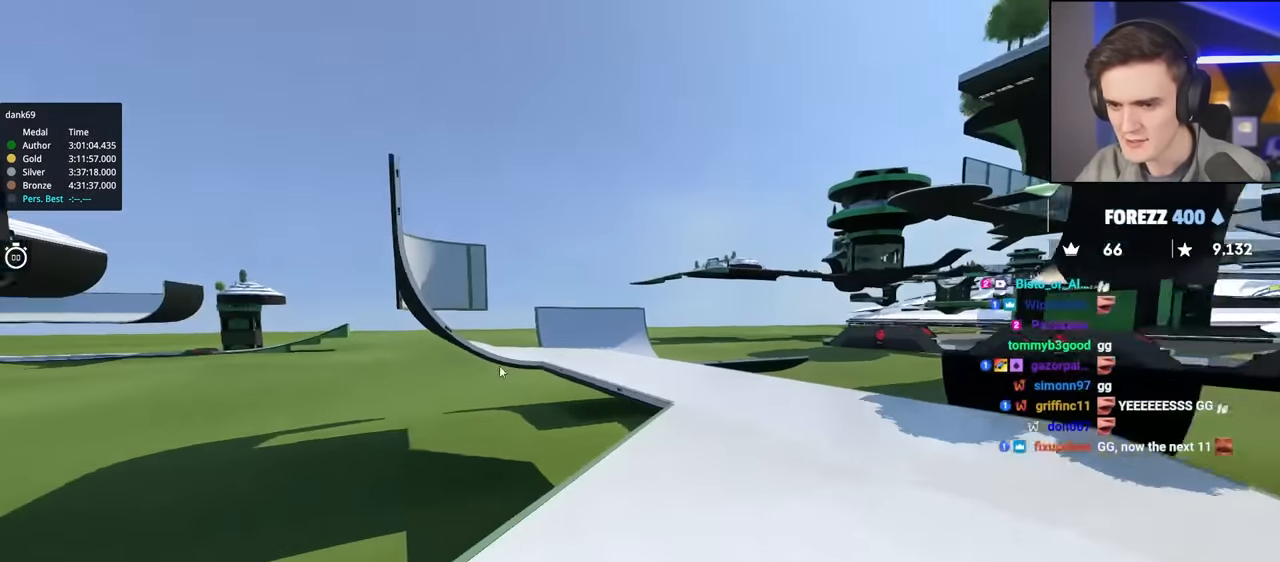
{"keys": ["up"], "events": []}
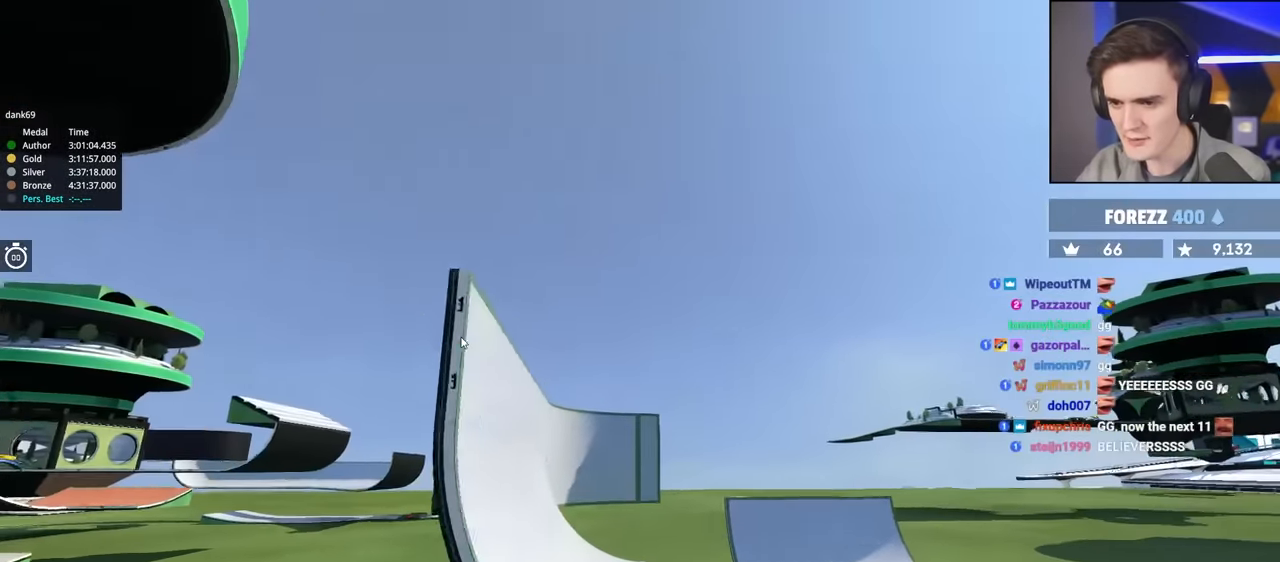
{"keys": ["up"], "events": [[167, "up", "up"], [250, "up", "down"]]}
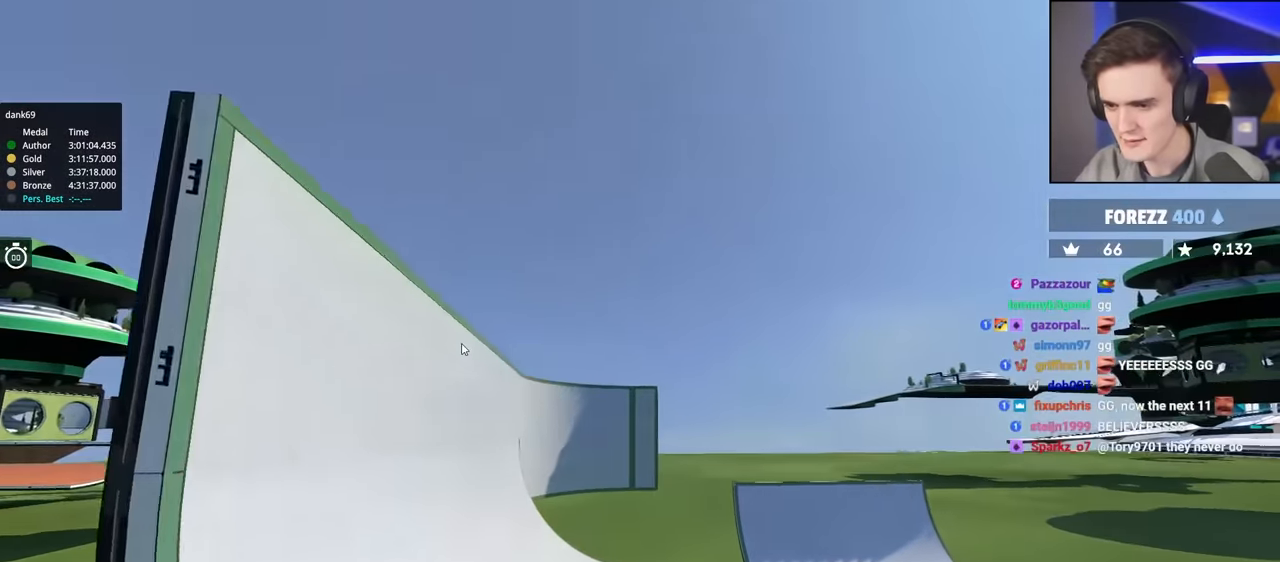
{"keys": ["left", "up"], "events": [[217, "left", "down"], [317, "left", "up"], [500, "left", "down"]]}
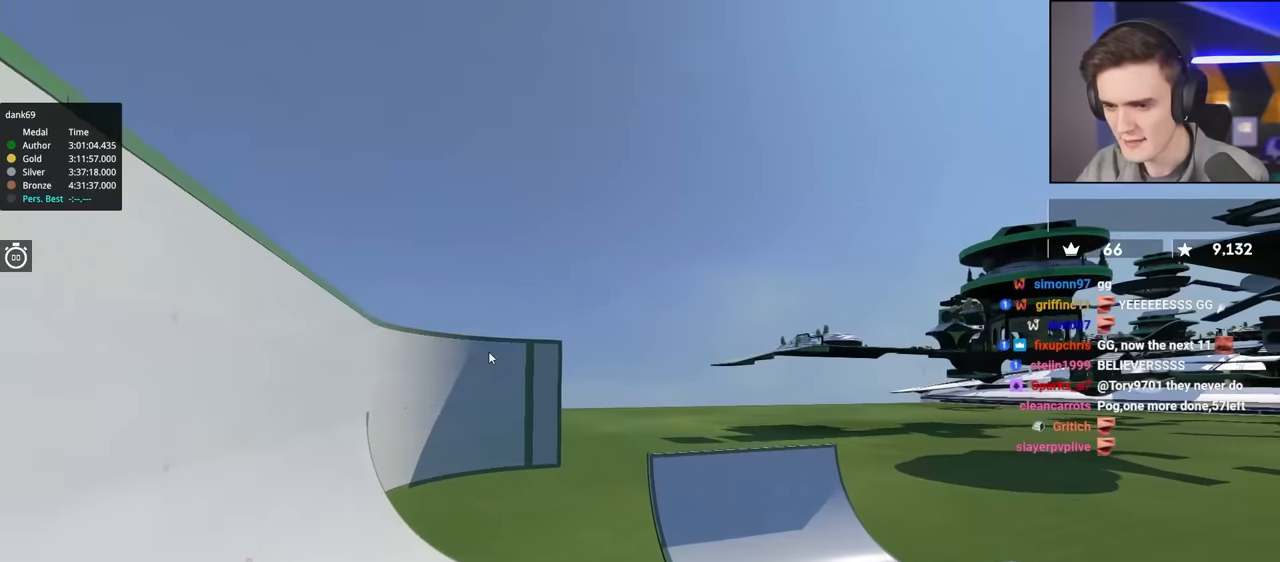
{"keys": ["up"], "events": [[233, "left", "up"], [283, "up", "up"], [433, "up", "down"]]}
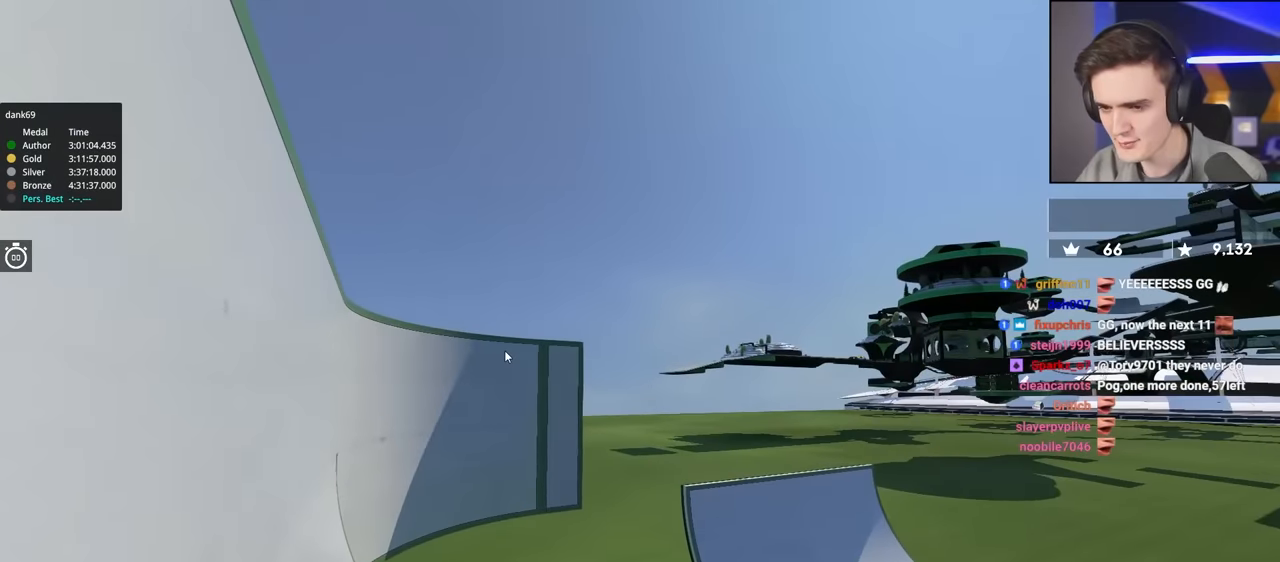
{"keys": ["left", "up"], "events": [[117, "left", "down"], [200, "left", "up"], [400, "left", "down"]]}
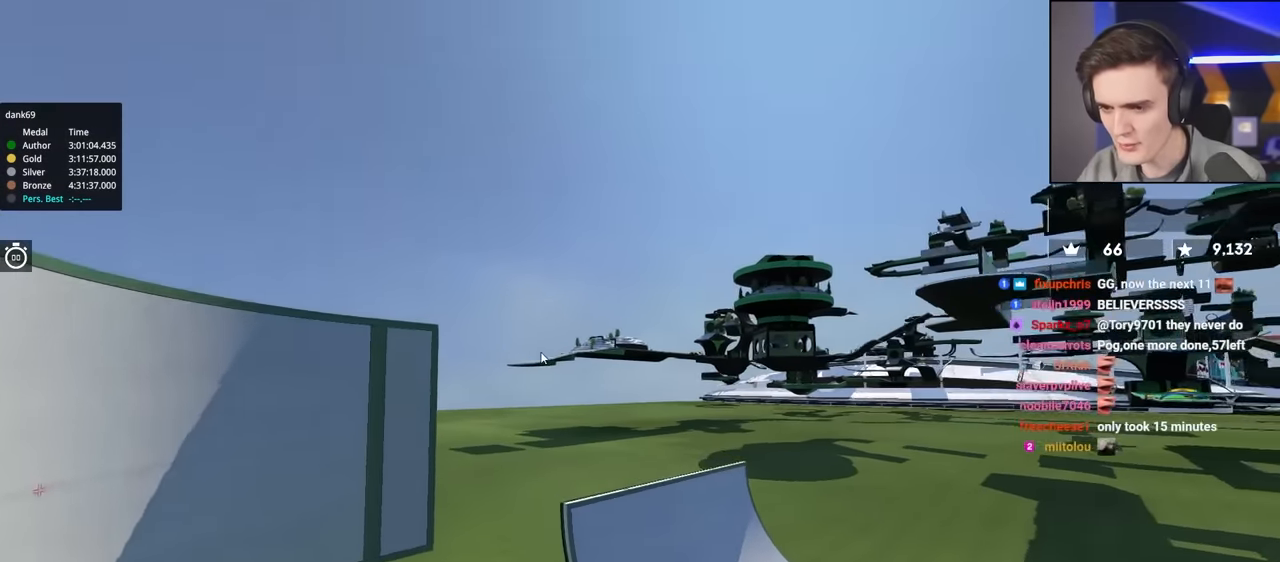
{"keys": [], "events": [[467, "left", "up"], [467, "up", "up"]]}
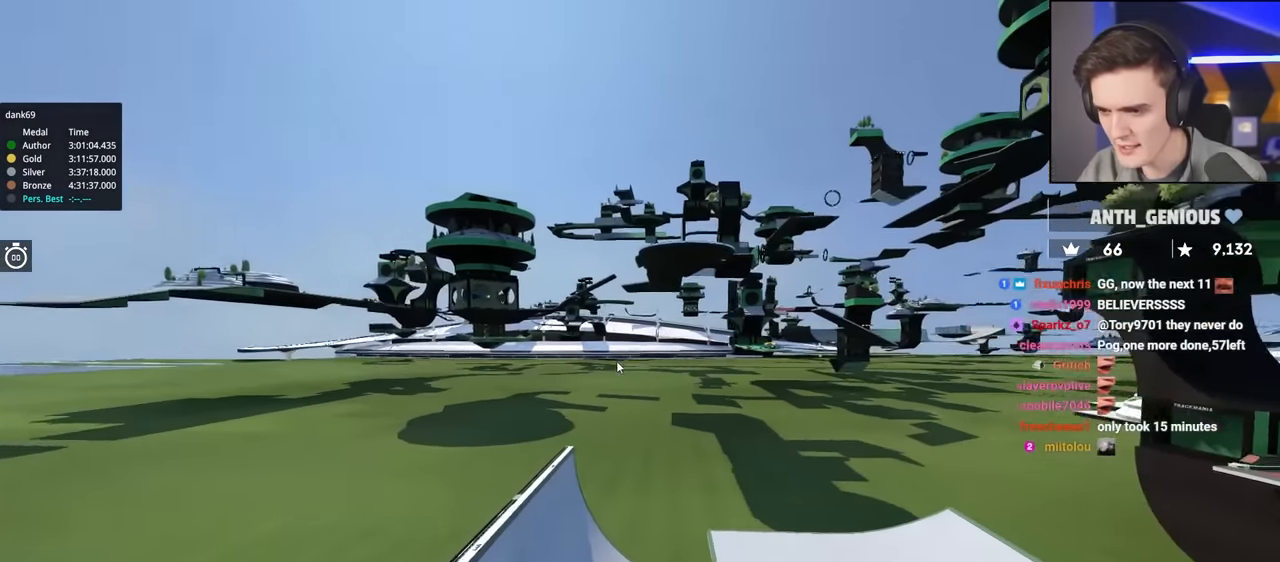
{"keys": ["left", "up"], "events": [[100, "left", "down"], [233, "up", "down"]]}
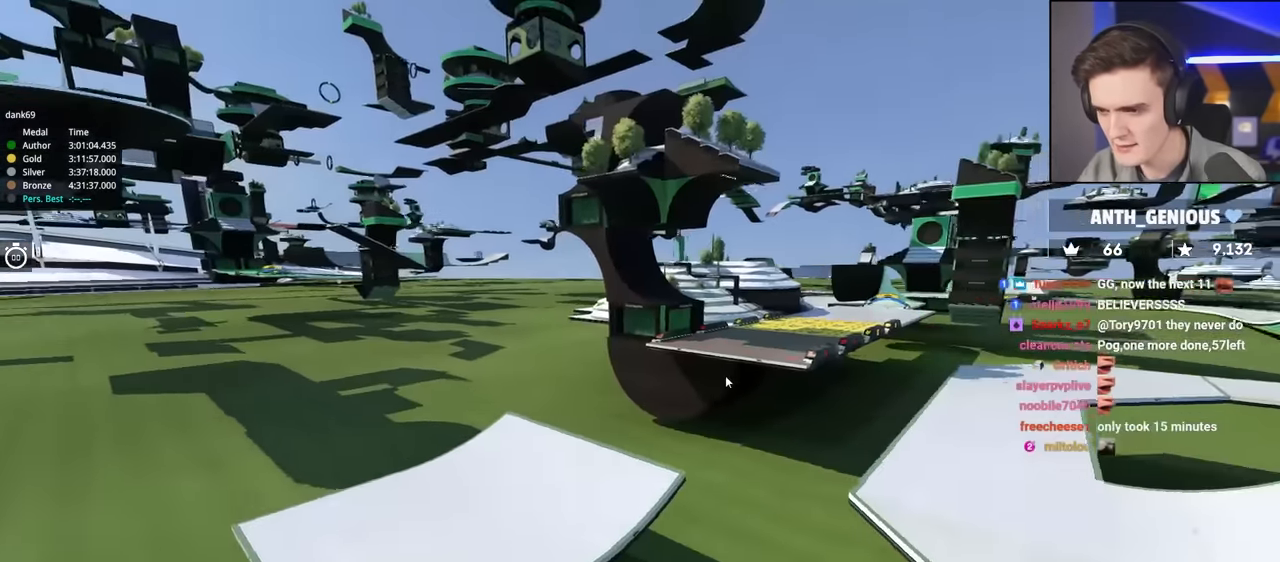
{"keys": ["left", "up"], "events": []}
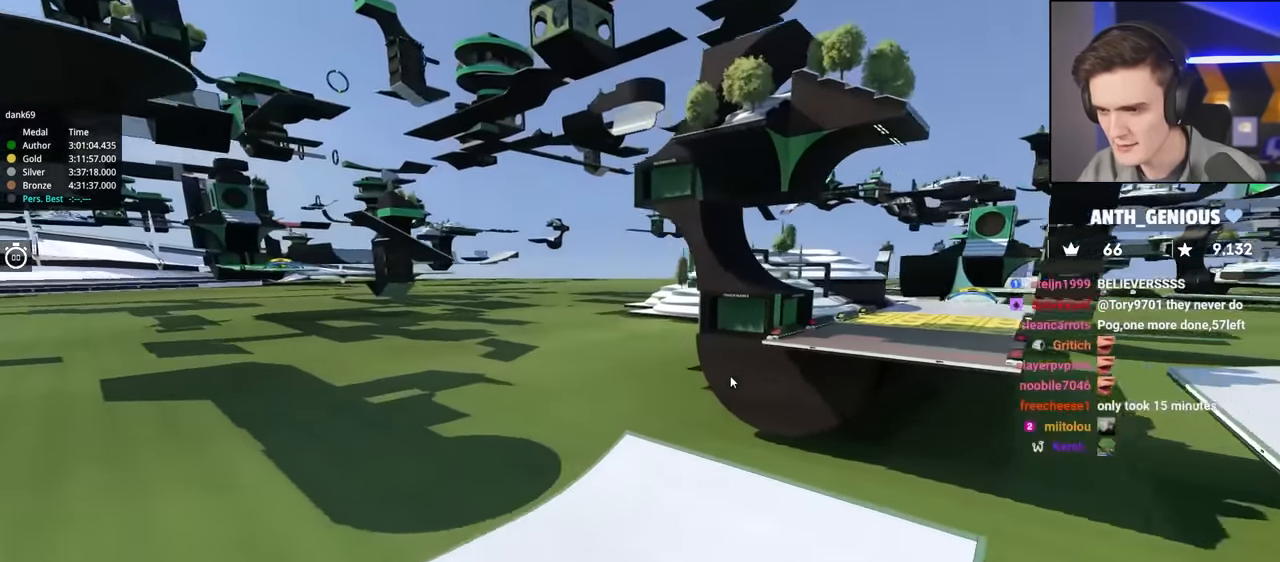
{"keys": ["left"], "events": [[133, "left", "up"], [133, "up", "up"], [267, "left", "down"]]}
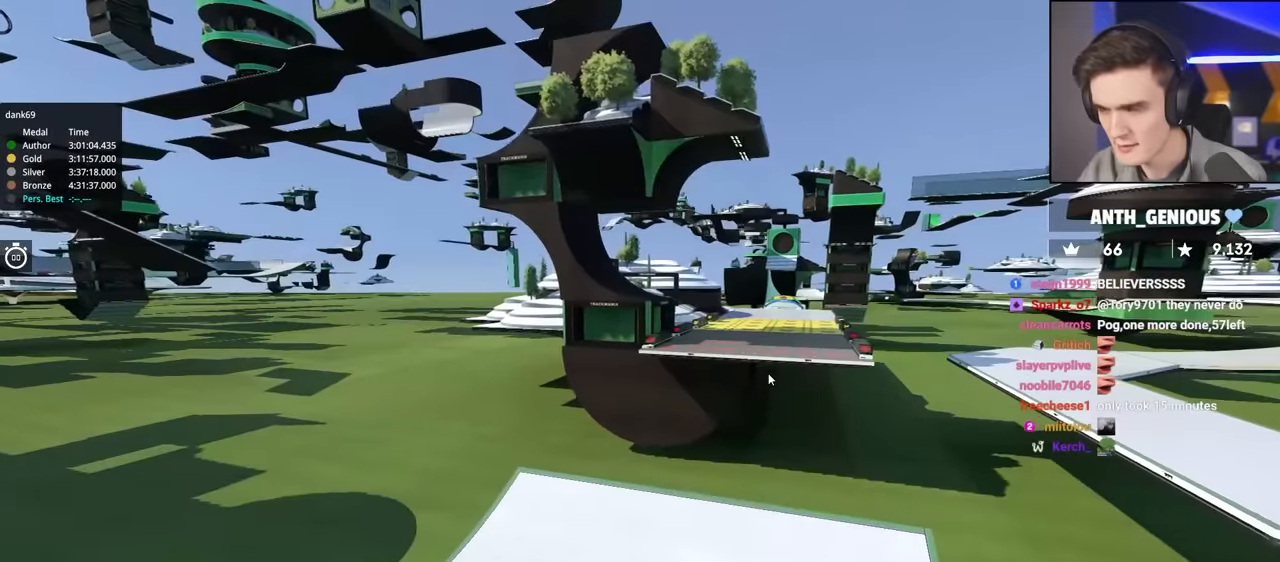
{"keys": ["down", "right"], "events": [[50, "down", "down"], [50, "left", "up"], [233, "right", "down"]]}
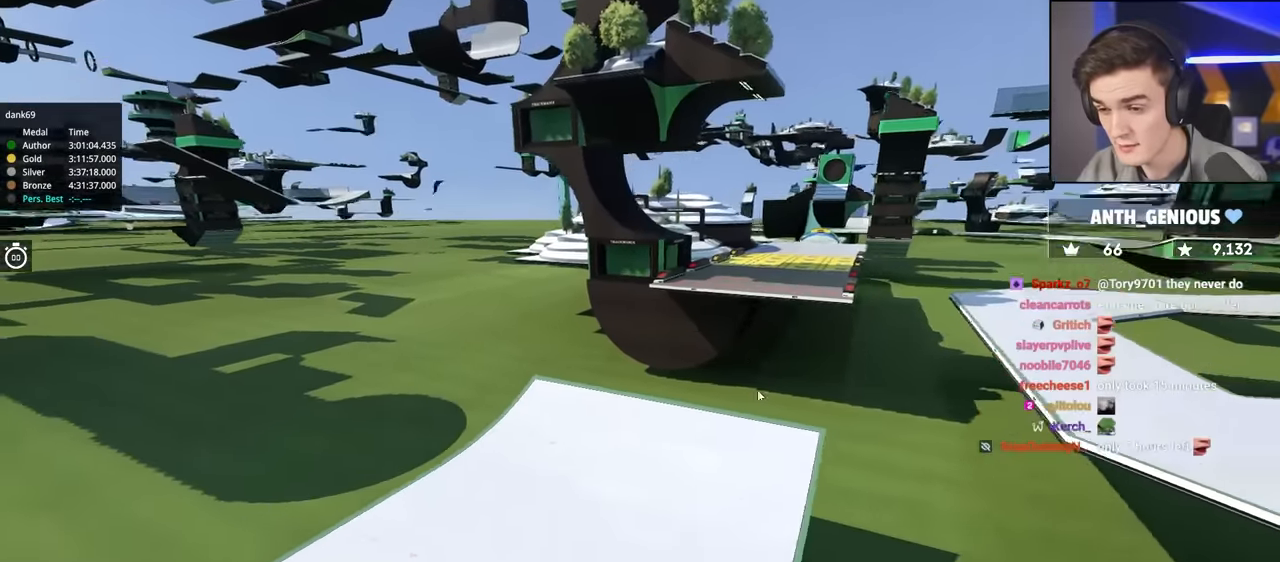
{"keys": ["down"], "events": [[17, "right", "up"], [67, "down", "up"], [200, "down", "down"]]}
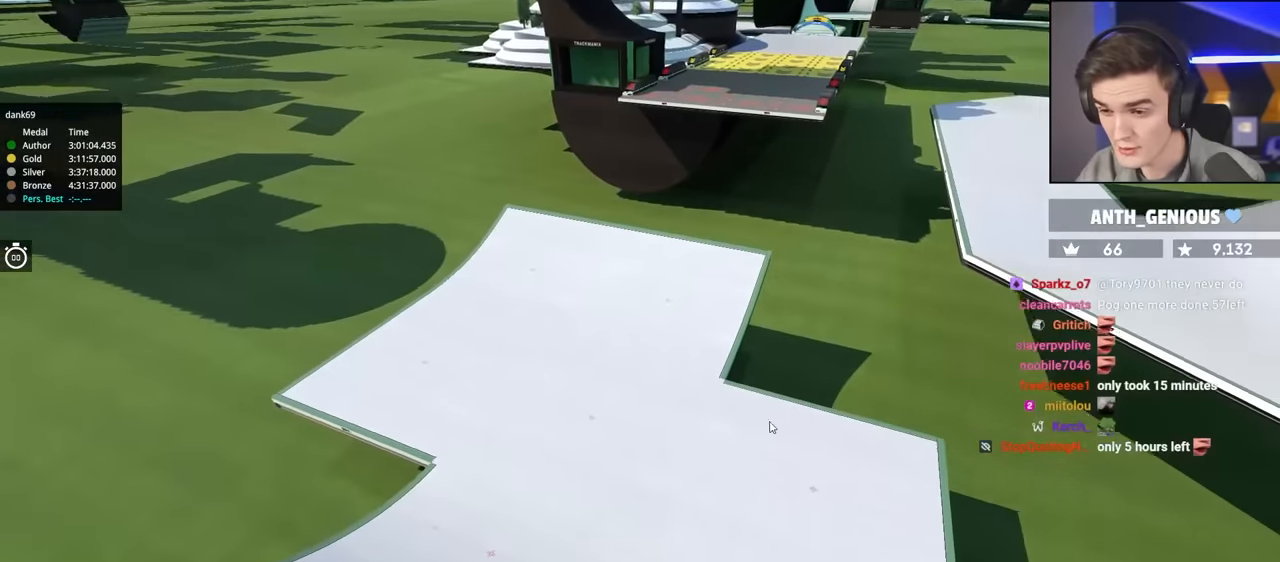
{"keys": [], "events": [[450, "down", "up"]]}
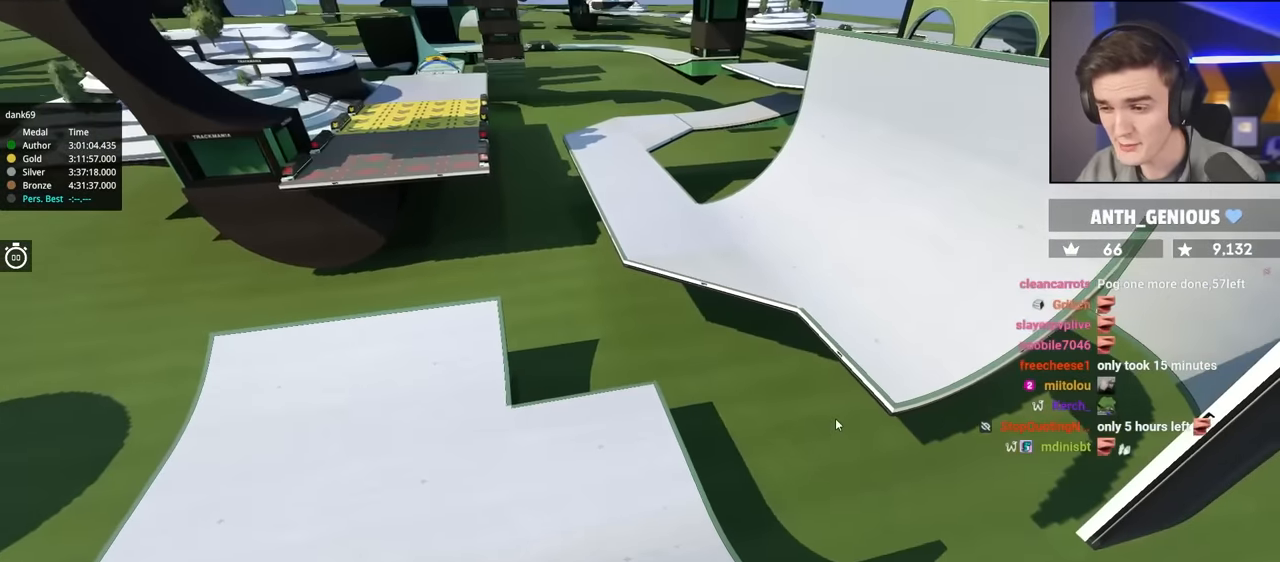
{"keys": ["down", "left"], "events": [[100, "left", "down"], [150, "down", "down"]]}
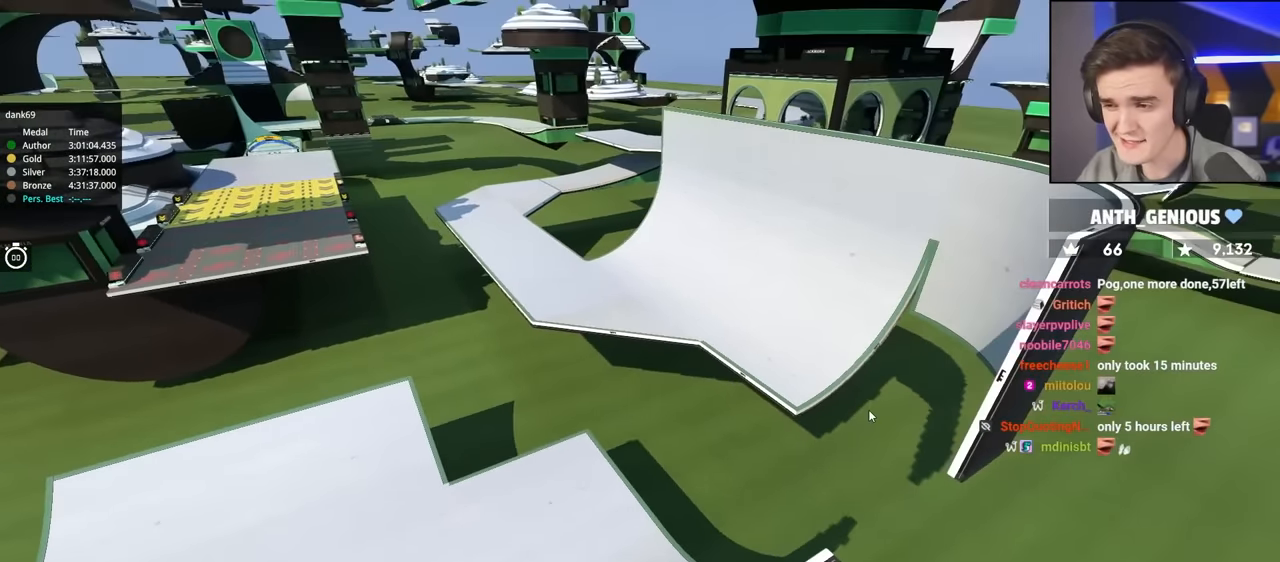
{"keys": [], "events": [[200, "down", "up"], [200, "left", "up"]]}
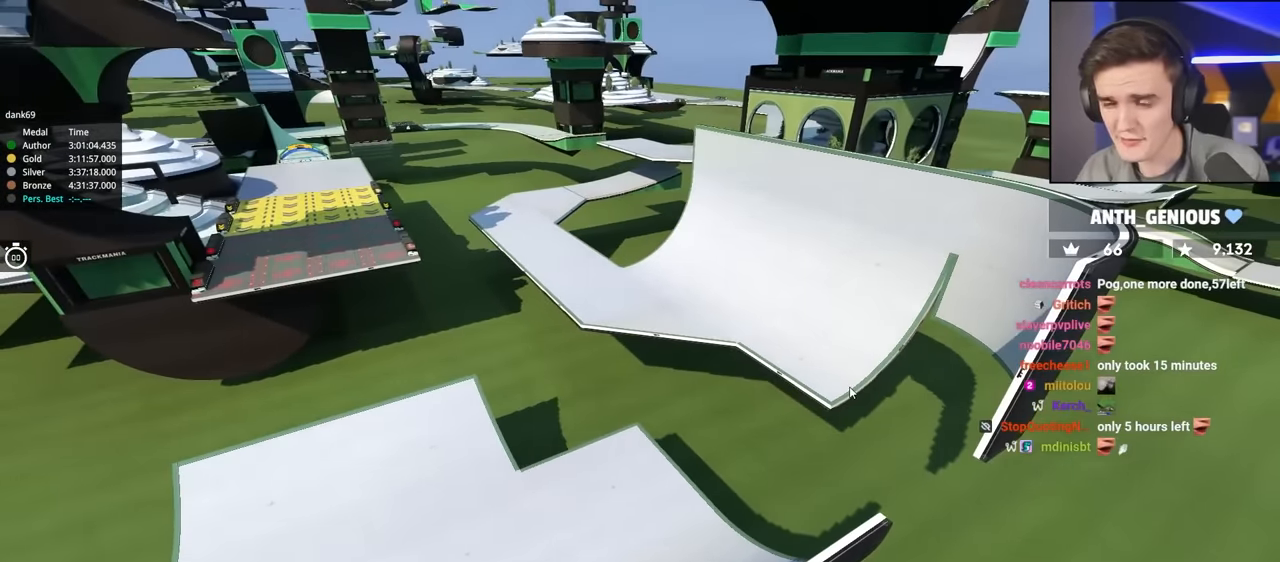
{"keys": ["up"], "events": [[183, "up", "down"]]}
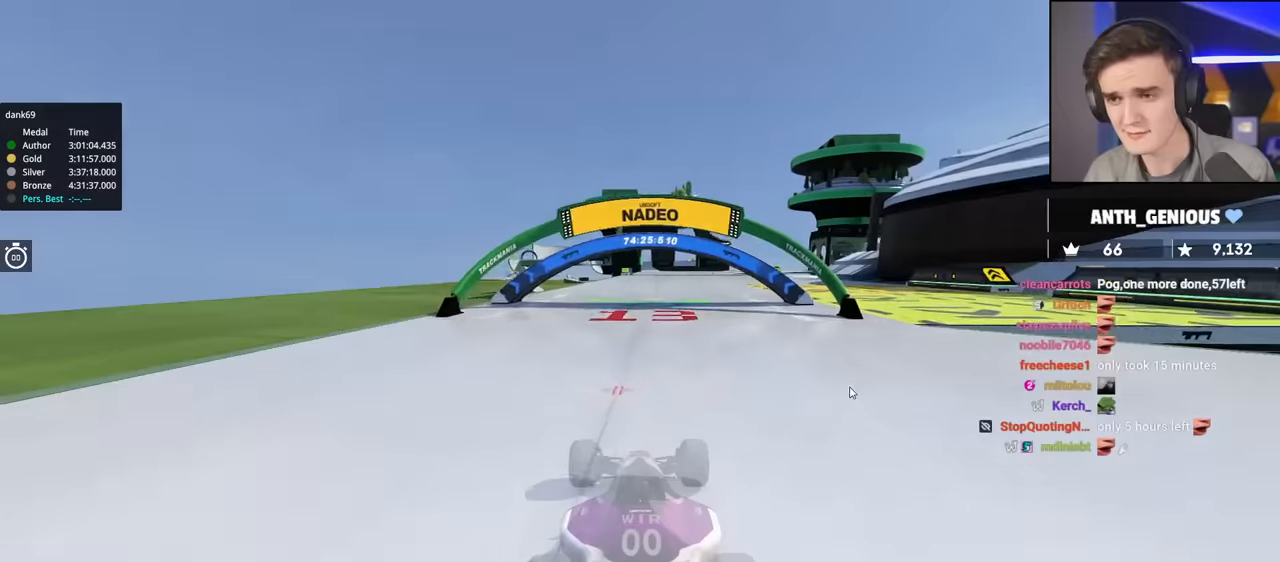
{"keys": ["up"], "events": []}
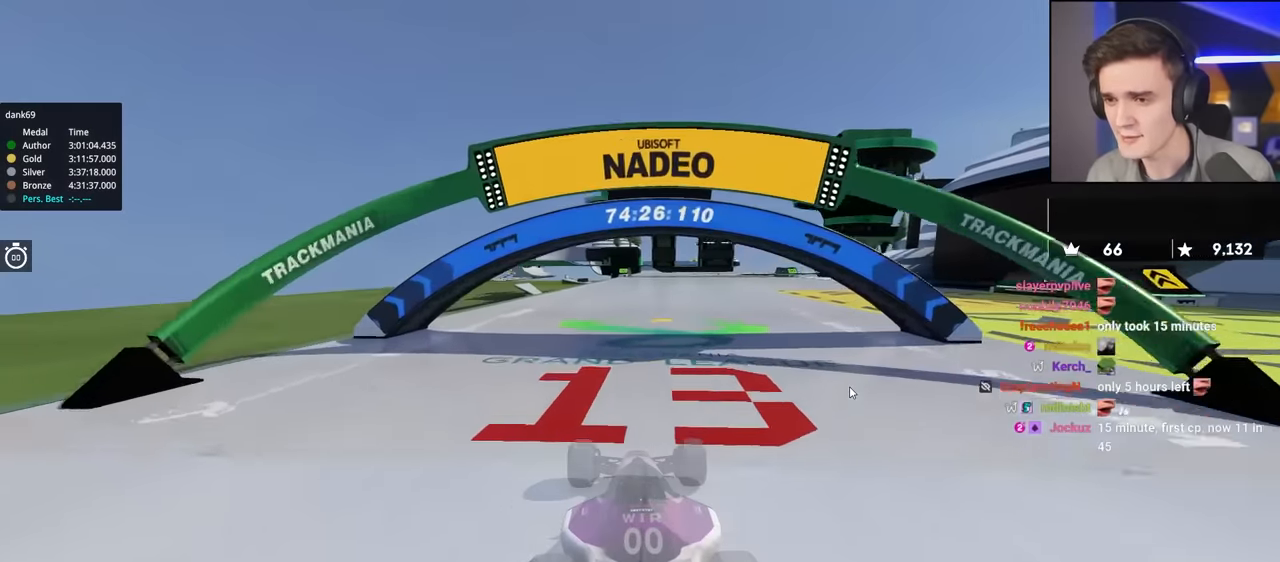
{"keys": ["up"], "events": []}